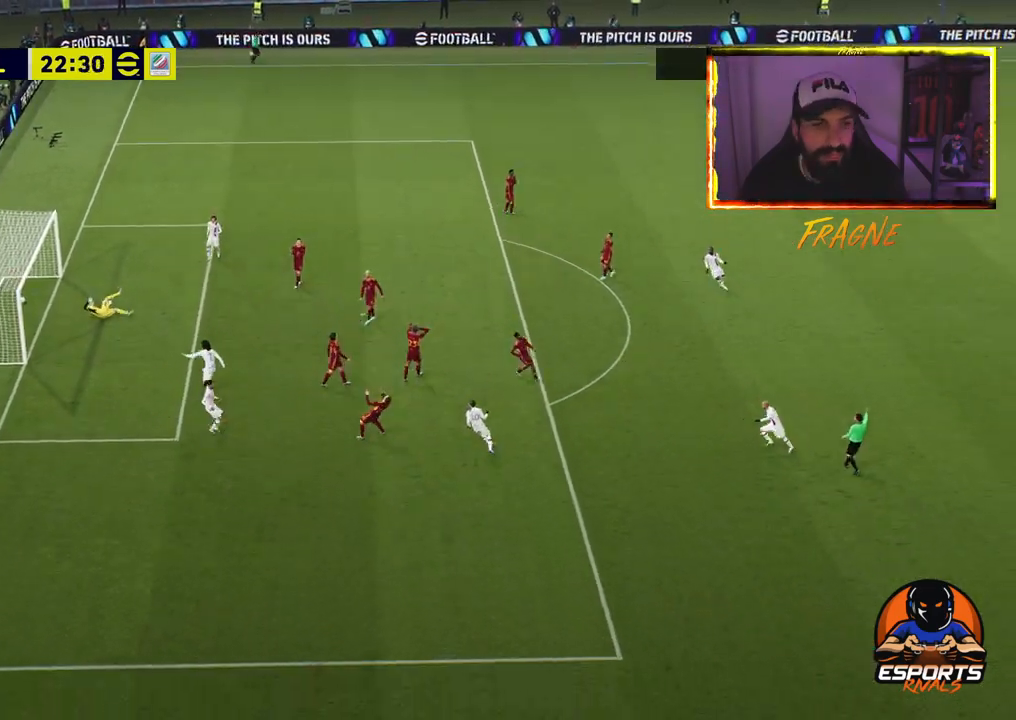
Gameplay with a controller (PlayStation layout); each line is a JSON object with the inputs held at the frame after it. "events" lists button and stick changes between this image and that frame as [ms after this image, input, new state], when the widget could be followed in between.
{"buttons": ["CROSS"], "left_stick": "right", "right_stick": "center", "events": [[100, "CROSS", "up"], [167, "CROSS", "down"], [350, "CROSS", "up"], [433, "CROSS", "down"]]}
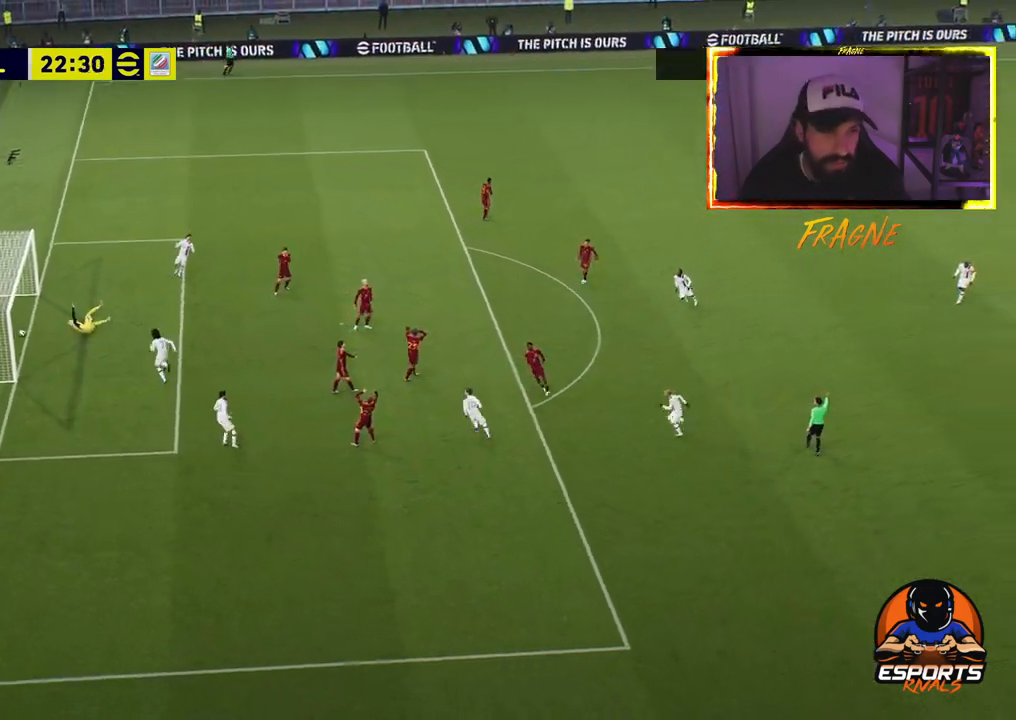
{"buttons": ["CROSS"], "left_stick": "center", "right_stick": "center", "events": [[100, "CROSS", "up"], [183, "CROSS", "down"], [200, "left_stick", "center"], [333, "CROSS", "up"], [433, "CROSS", "down"]]}
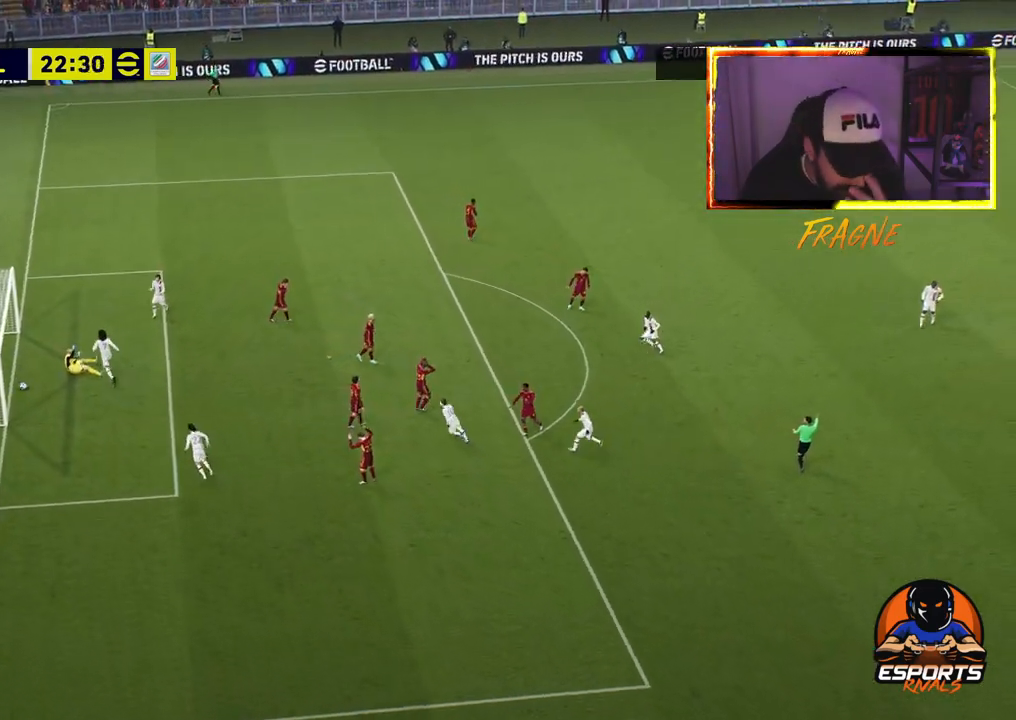
{"buttons": ["CROSS"], "left_stick": "center", "right_stick": "center", "events": [[100, "CROSS", "up"], [167, "CROSS", "down"], [367, "CROSS", "up"], [433, "CROSS", "down"]]}
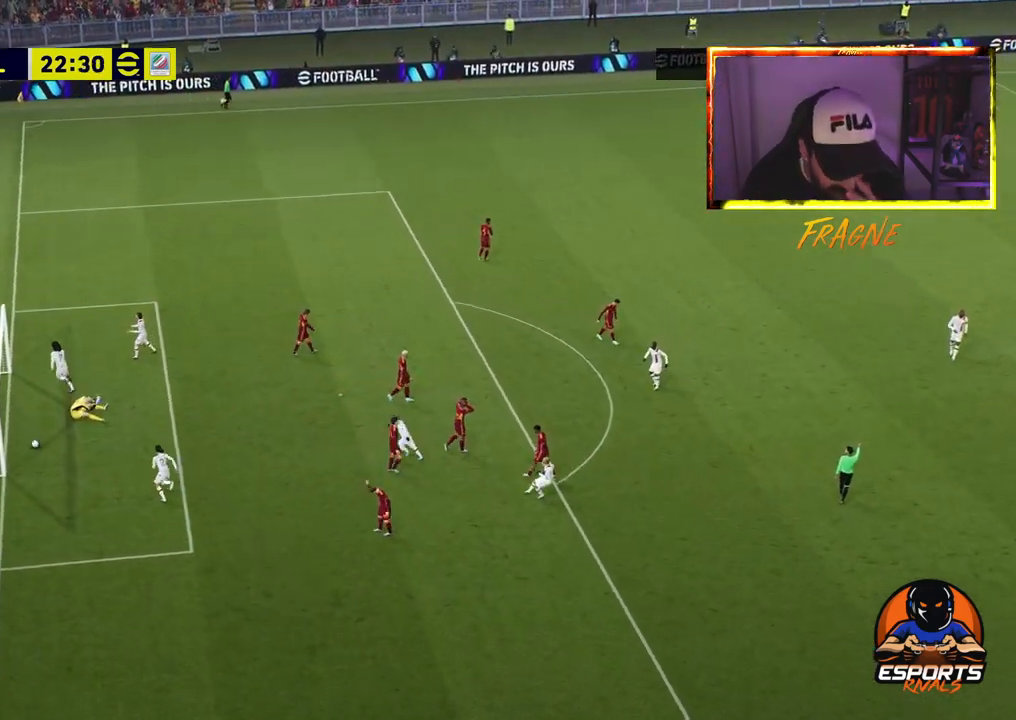
{"buttons": ["CROSS"], "left_stick": "center", "right_stick": "center", "events": [[133, "CROSS", "up"], [200, "CROSS", "down"], [350, "CROSS", "up"], [450, "CROSS", "down"]]}
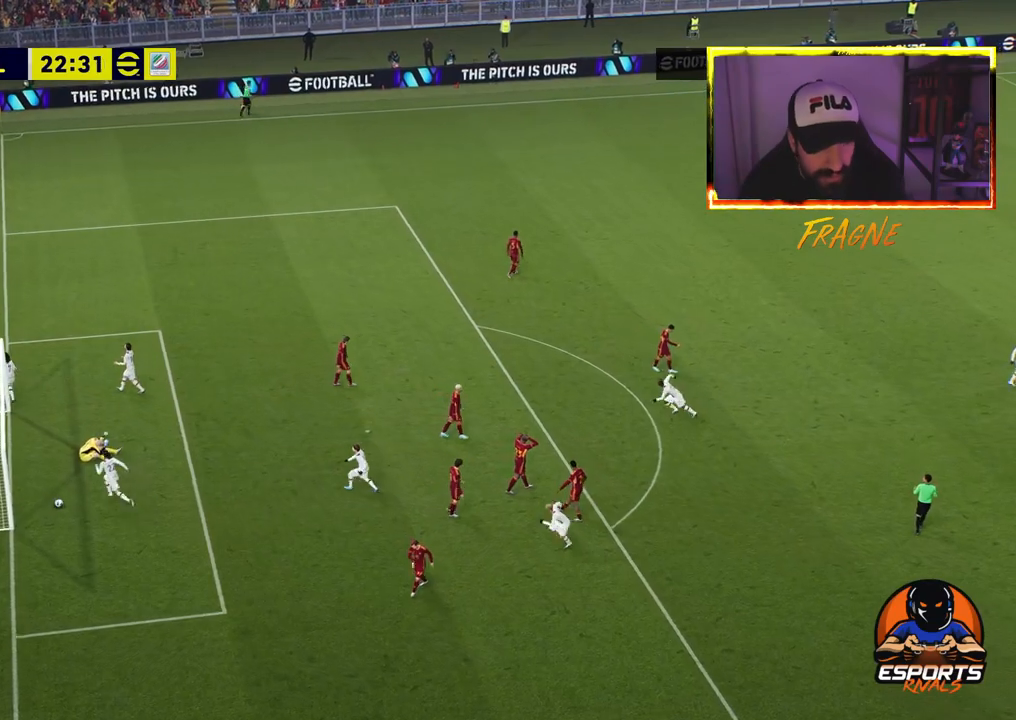
{"buttons": ["CROSS"], "left_stick": "center", "right_stick": "center", "events": [[100, "CROSS", "up"], [183, "CROSS", "down"], [367, "CROSS", "up"], [500, "CROSS", "down"]]}
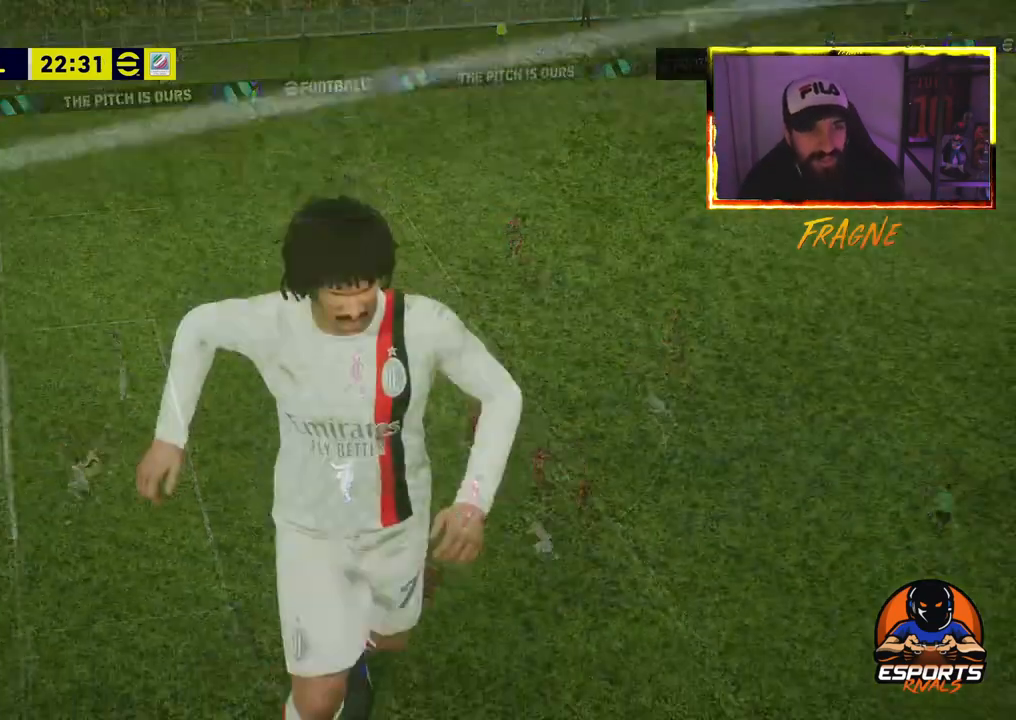
{"buttons": [], "left_stick": "center", "right_stick": "center", "events": [[183, "CROSS", "up"], [283, "CROSS", "down"], [467, "CROSS", "up"]]}
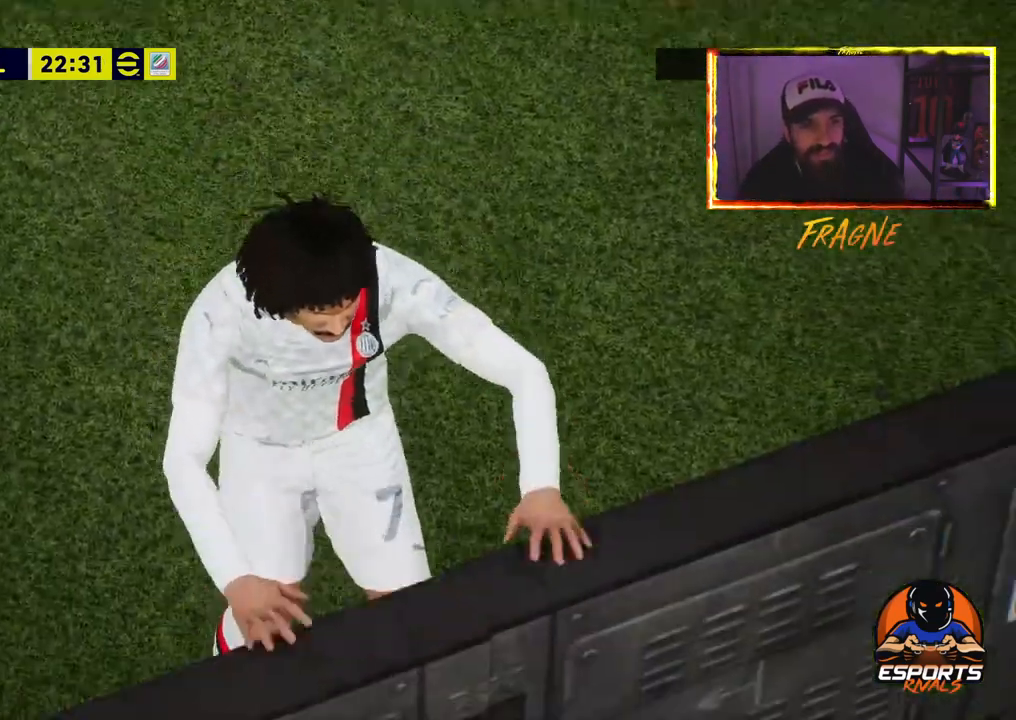
{"buttons": ["CROSS"], "left_stick": "center", "right_stick": "center", "events": [[100, "CROSS", "down"], [300, "CROSS", "up"], [367, "CROSS", "down"]]}
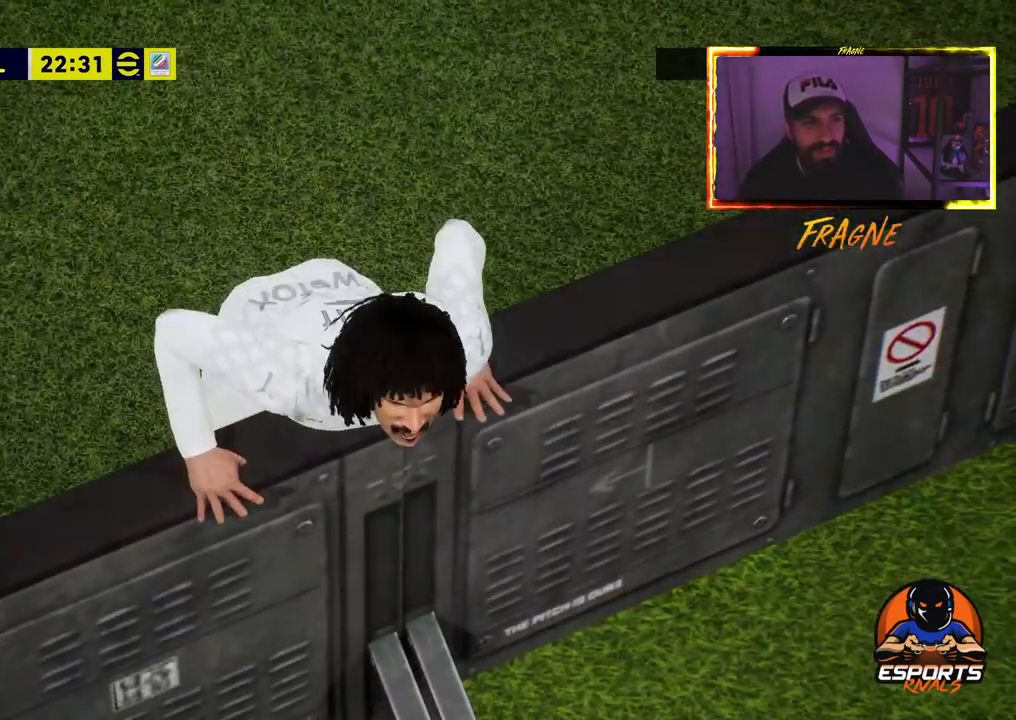
{"buttons": ["CROSS"], "left_stick": "center", "right_stick": "center", "events": [[67, "CROSS", "up"], [133, "CROSS", "down"], [333, "CROSS", "up"], [417, "CROSS", "down"]]}
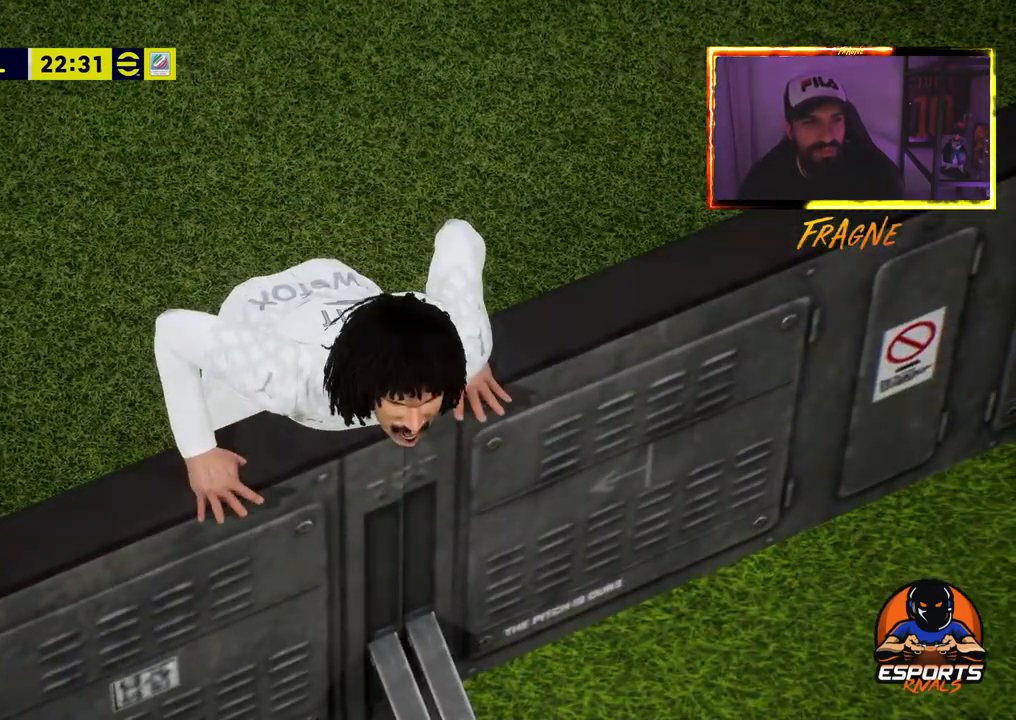
{"buttons": [], "left_stick": "center", "right_stick": "center", "events": [[83, "CROSS", "up"], [233, "CROSS", "down"], [317, "CROSS", "up"]]}
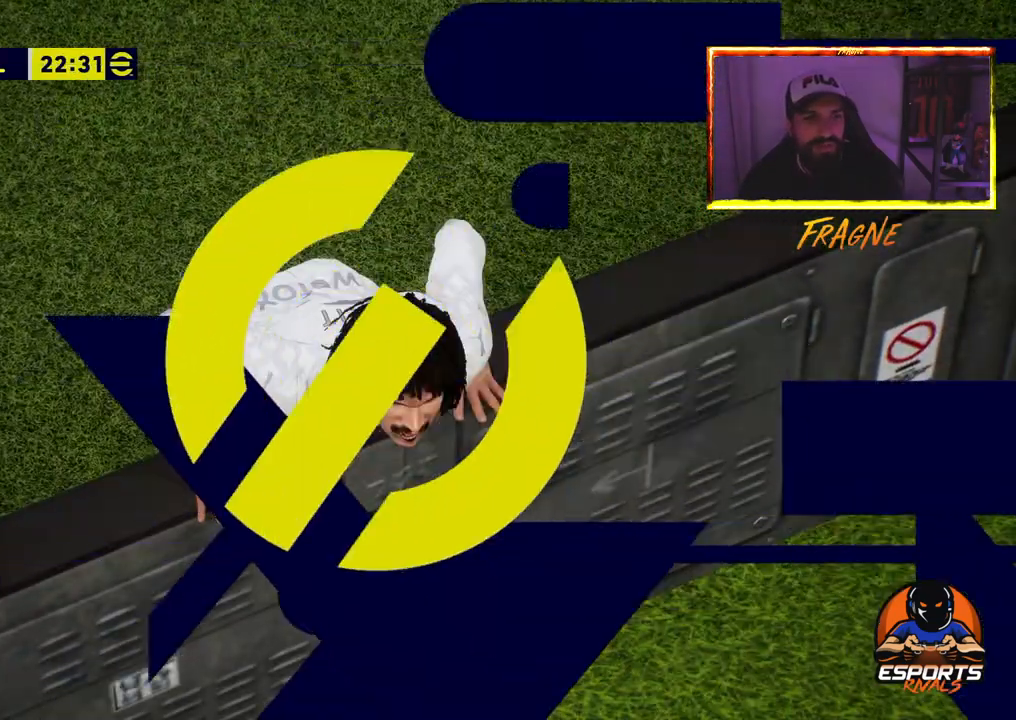
{"buttons": ["CROSS"], "left_stick": "center", "right_stick": "center", "events": [[467, "CROSS", "down"]]}
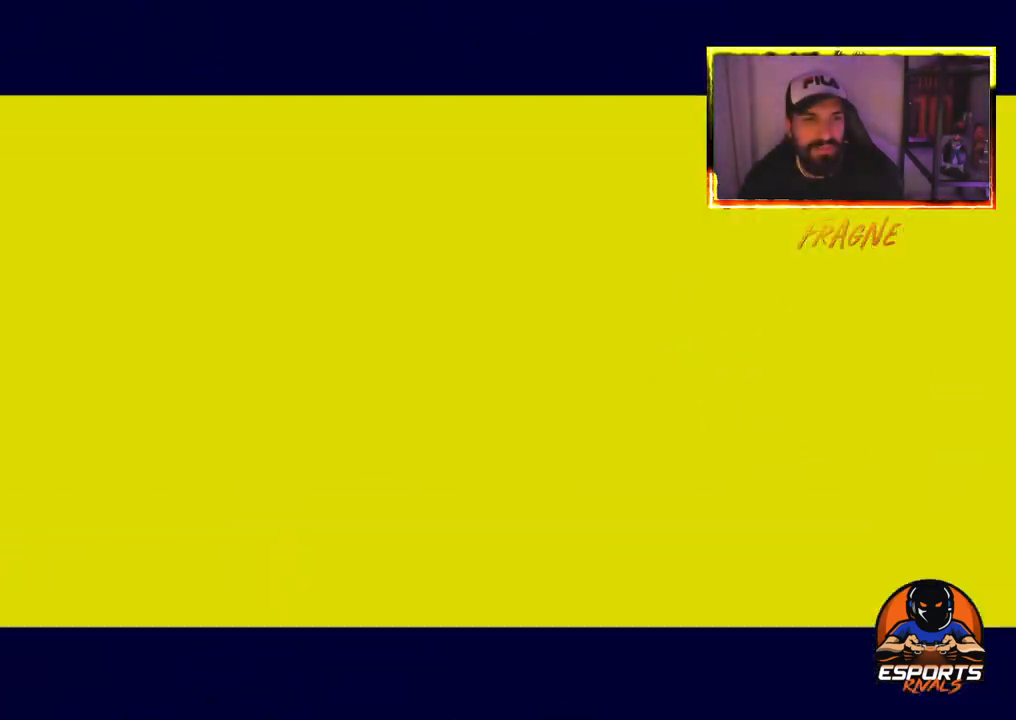
{"buttons": [], "left_stick": "center", "right_stick": "center", "events": [[100, "CROSS", "up"]]}
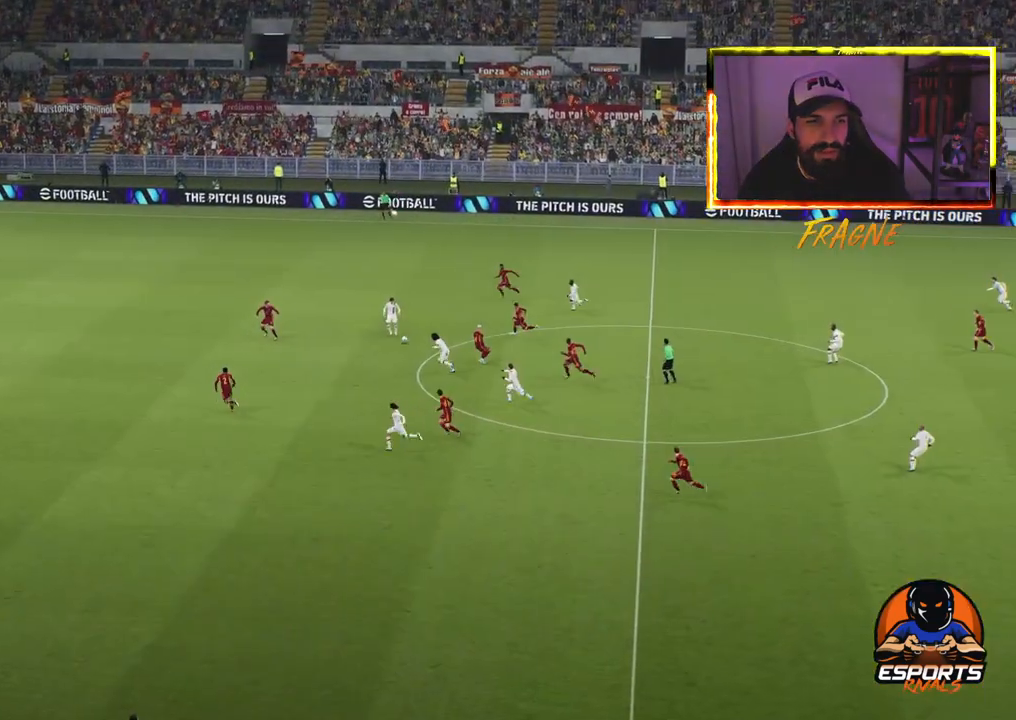
{"buttons": [], "left_stick": "center", "right_stick": "center", "events": []}
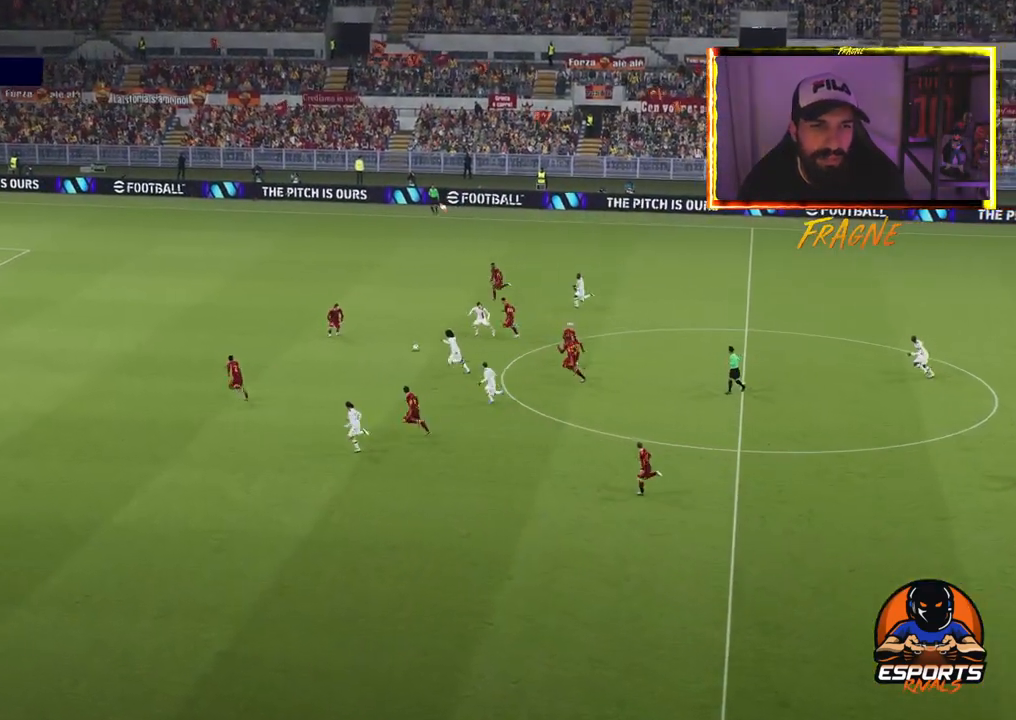
{"buttons": [], "left_stick": "center", "right_stick": "center", "events": [[83, "CROSS", "down"], [283, "CROSS", "up"]]}
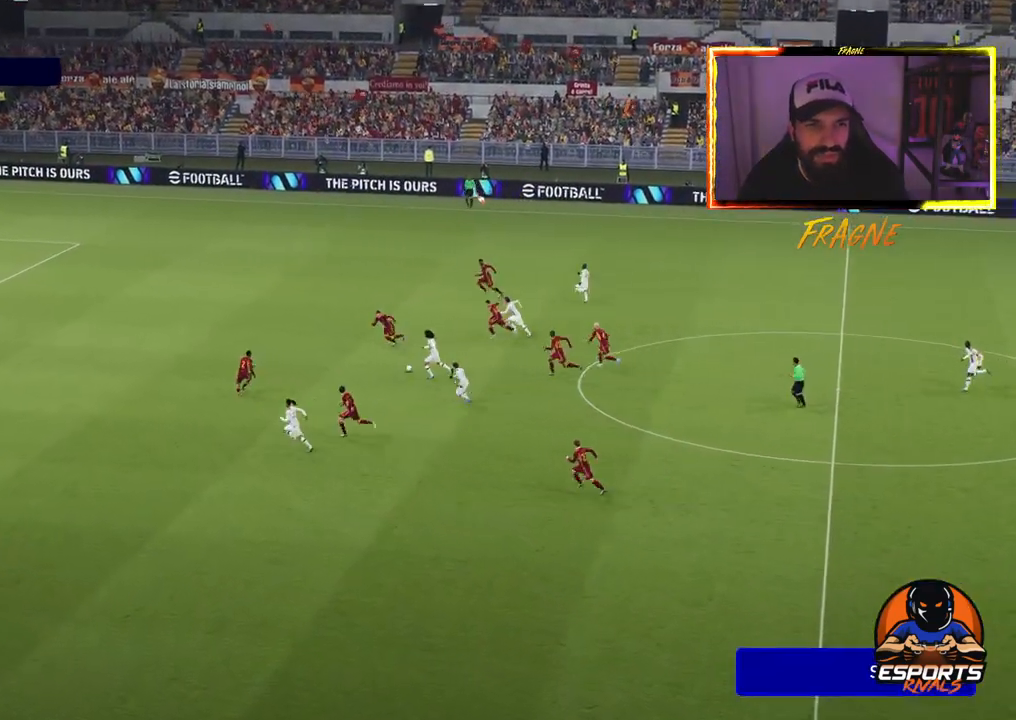
{"buttons": [], "left_stick": "center", "right_stick": "center", "events": []}
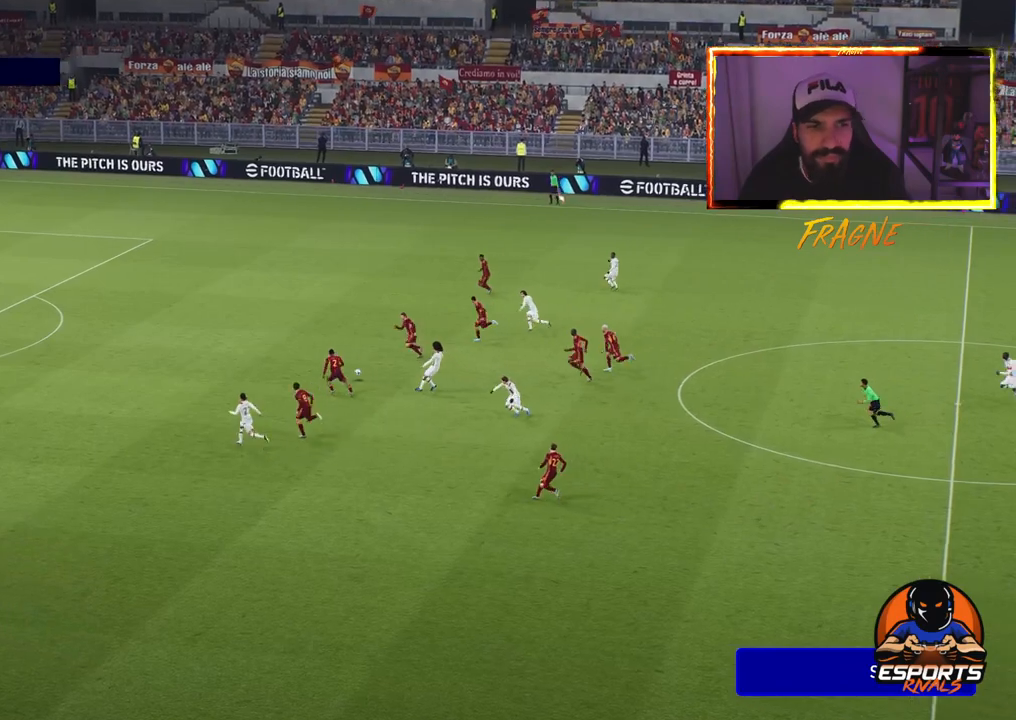
{"buttons": [], "left_stick": "center", "right_stick": "center", "events": [[100, "CROSS", "down"], [250, "CROSS", "up"], [300, "CROSS", "down"], [483, "CROSS", "up"]]}
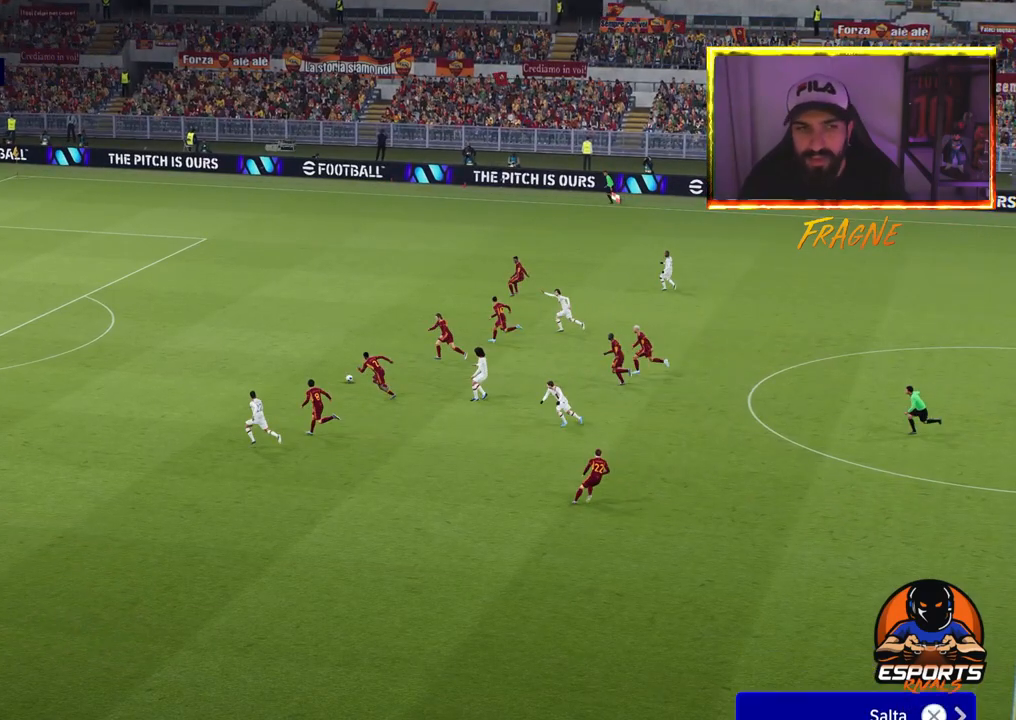
{"buttons": [], "left_stick": "center", "right_stick": "center", "events": [[17, "CROSS", "down"], [183, "CROSS", "up"]]}
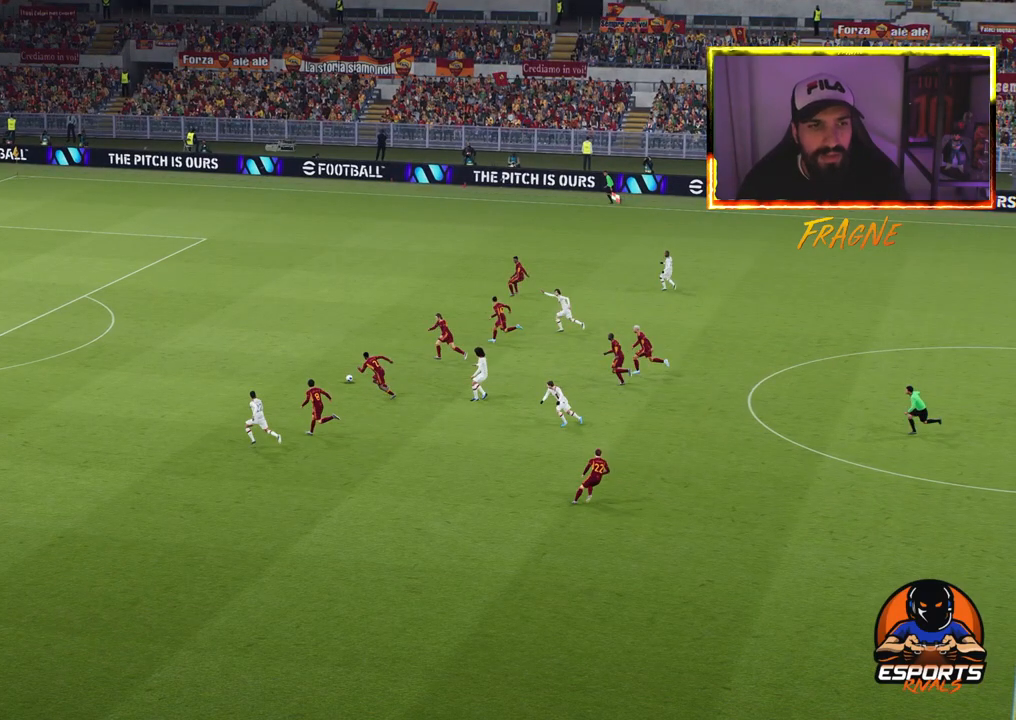
{"buttons": [], "left_stick": "center", "right_stick": "center", "events": []}
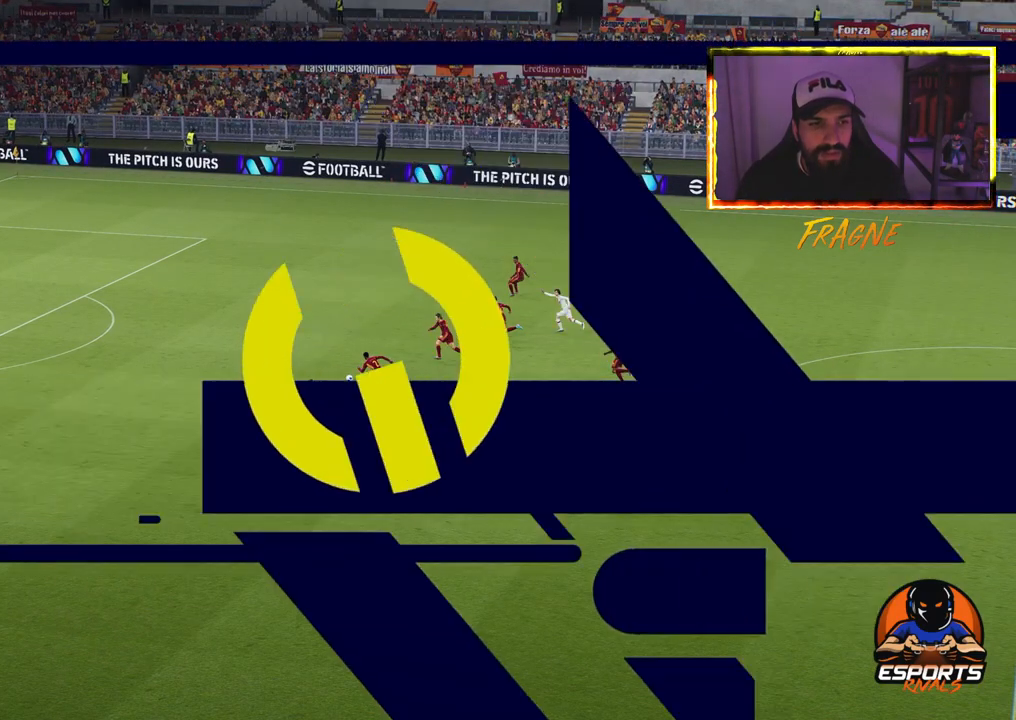
{"buttons": [], "left_stick": "center", "right_stick": "center", "events": []}
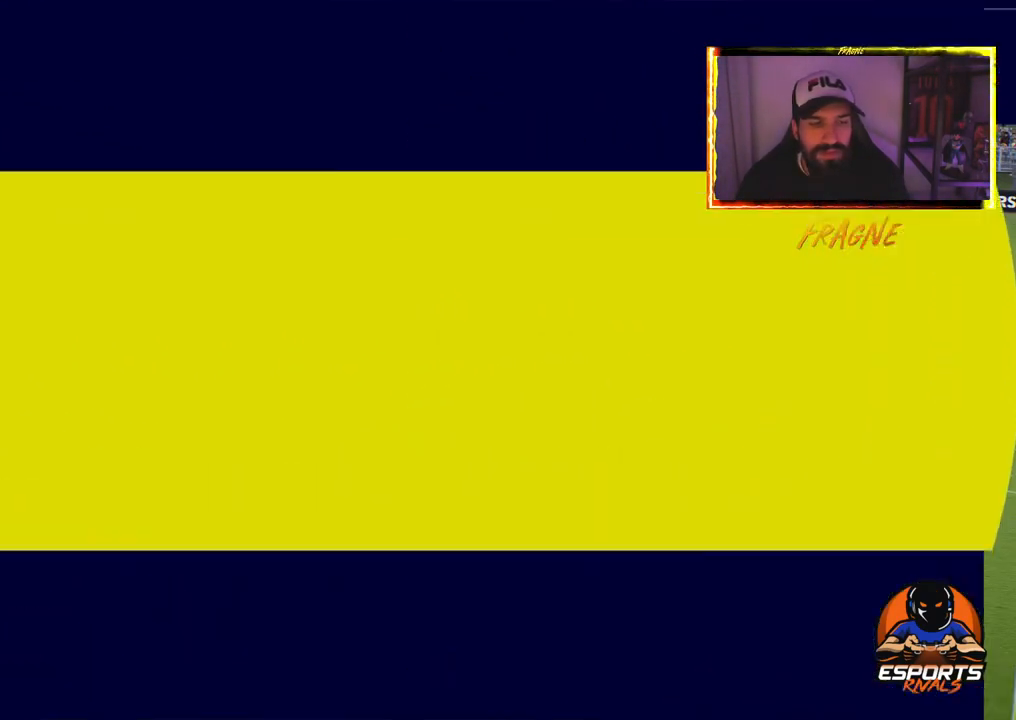
{"buttons": [], "left_stick": "left", "right_stick": "center", "events": [[433, "left_stick", "left"]]}
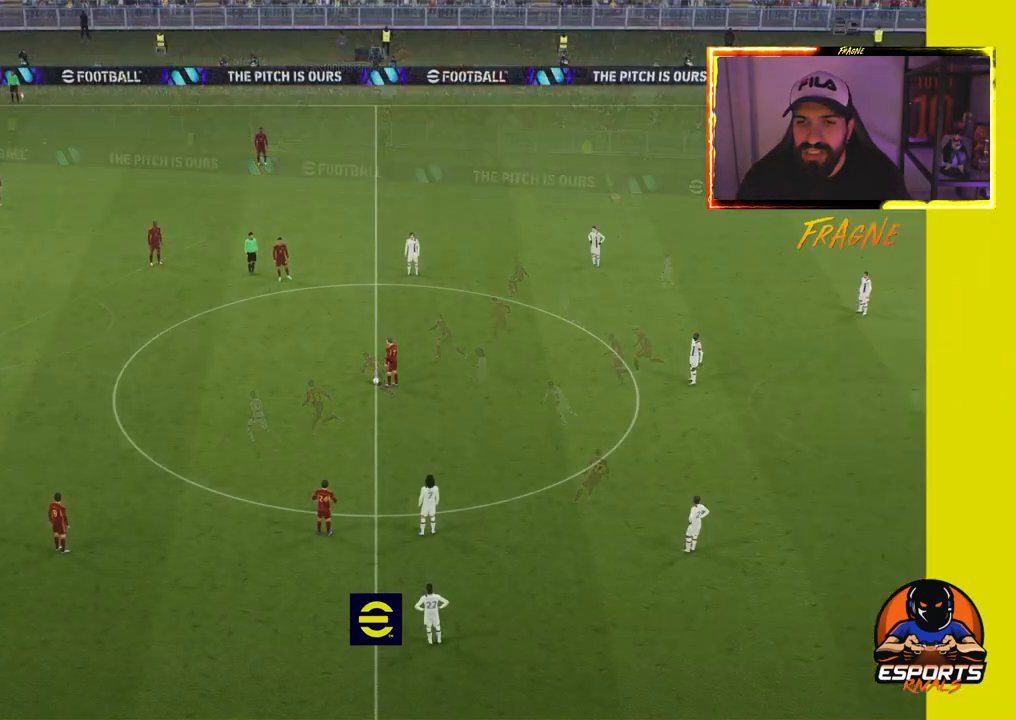
{"buttons": ["L1"], "left_stick": "up-left", "right_stick": "center", "events": [[17, "left_stick", "up-left"], [133, "L1", "down"], [317, "CROSS", "down"], [483, "CROSS", "up"]]}
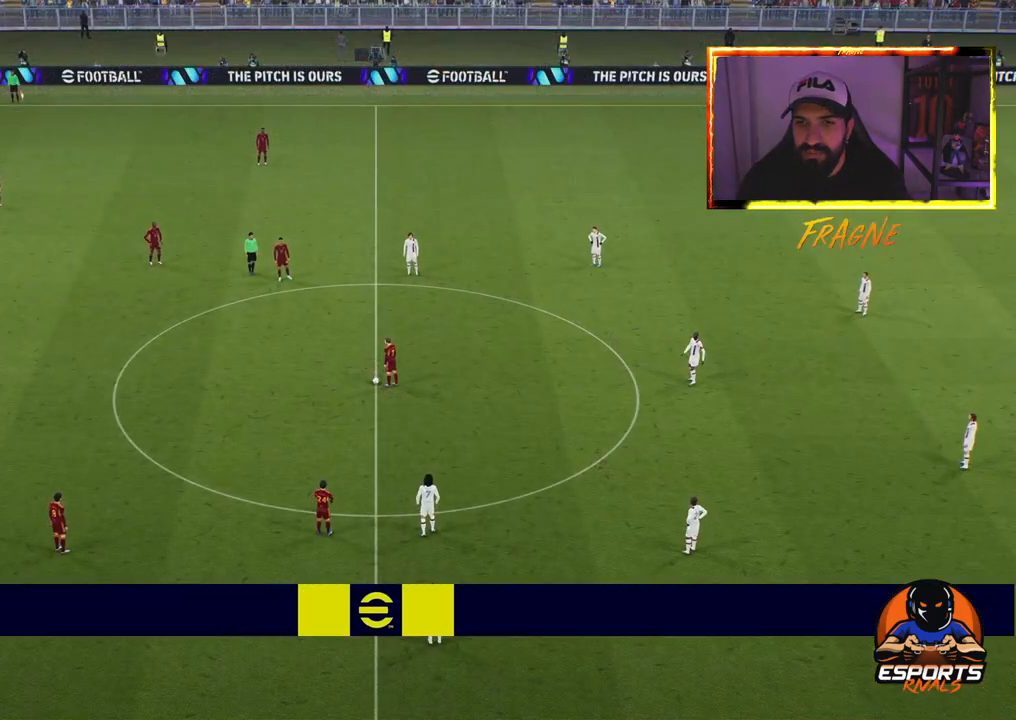
{"buttons": [], "left_stick": "up-left", "right_stick": "center", "events": [[50, "CROSS", "down"], [183, "CROSS", "up"], [250, "L1", "up"]]}
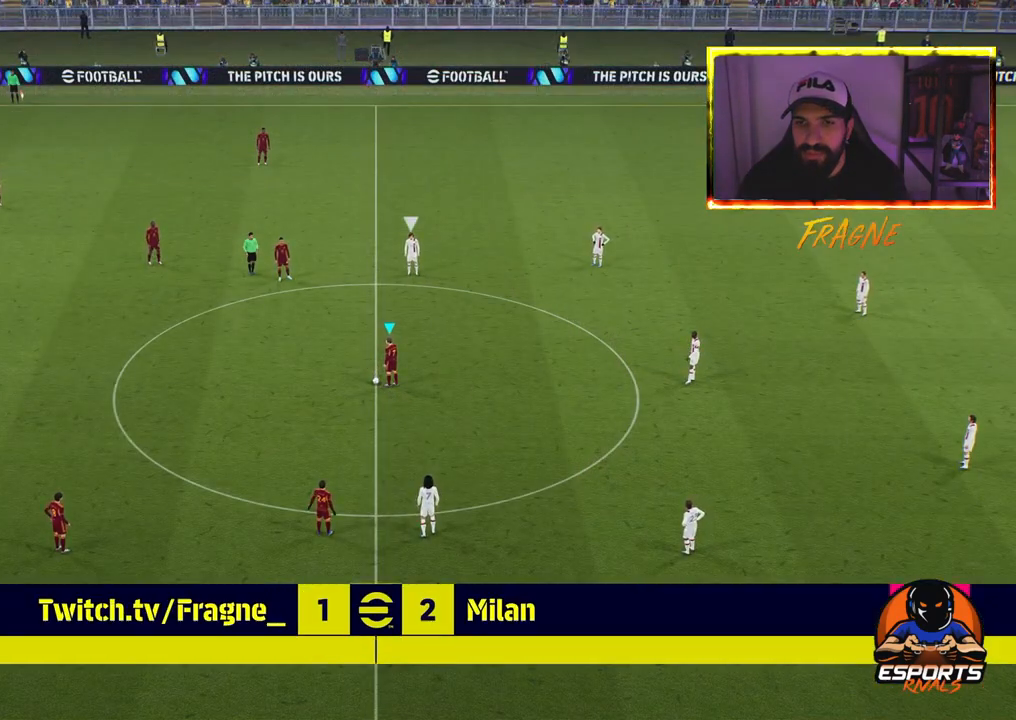
{"buttons": [], "left_stick": "up-left", "right_stick": "center", "events": [[267, "CROSS", "down"], [433, "CROSS", "up"]]}
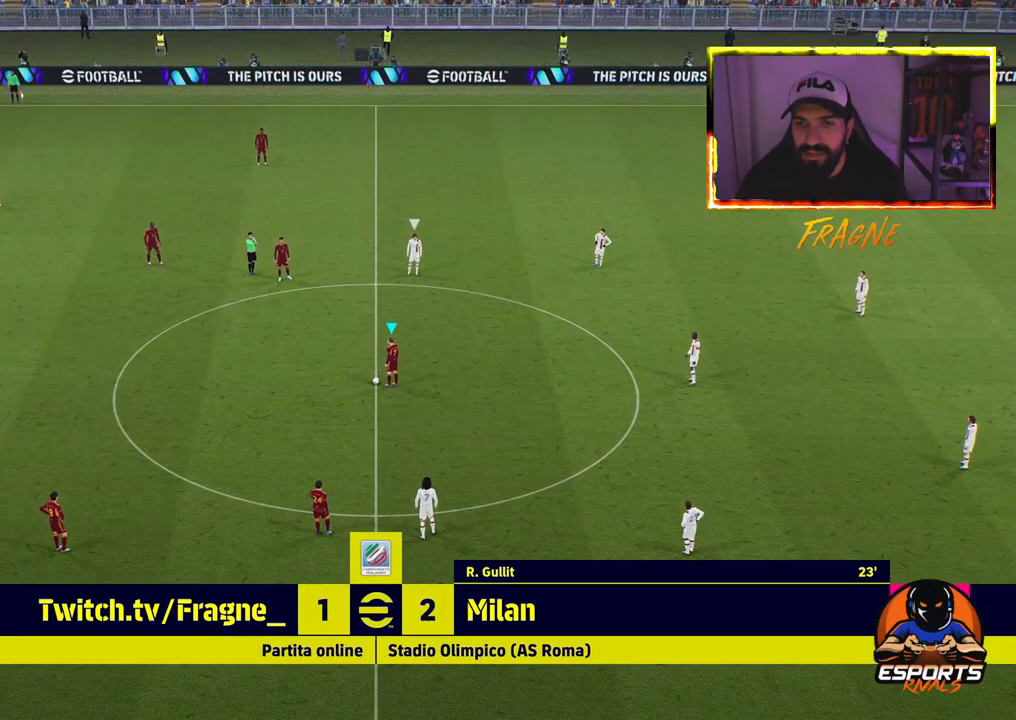
{"buttons": [], "left_stick": "up", "right_stick": "center", "events": [[500, "left_stick", "up"]]}
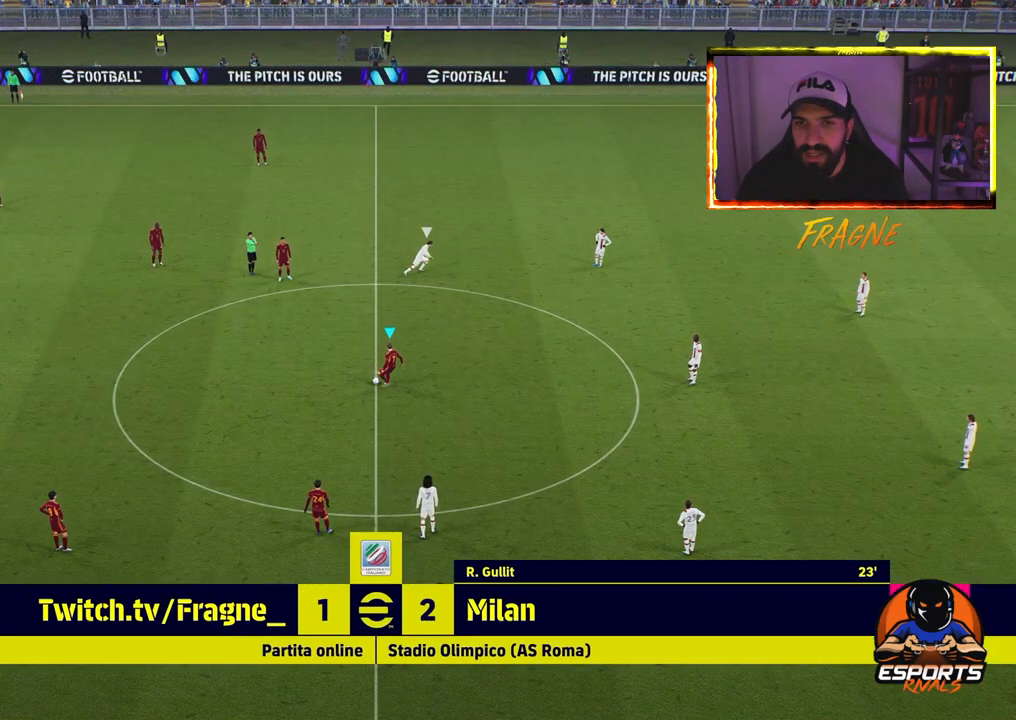
{"buttons": [], "left_stick": "up", "right_stick": "center", "events": []}
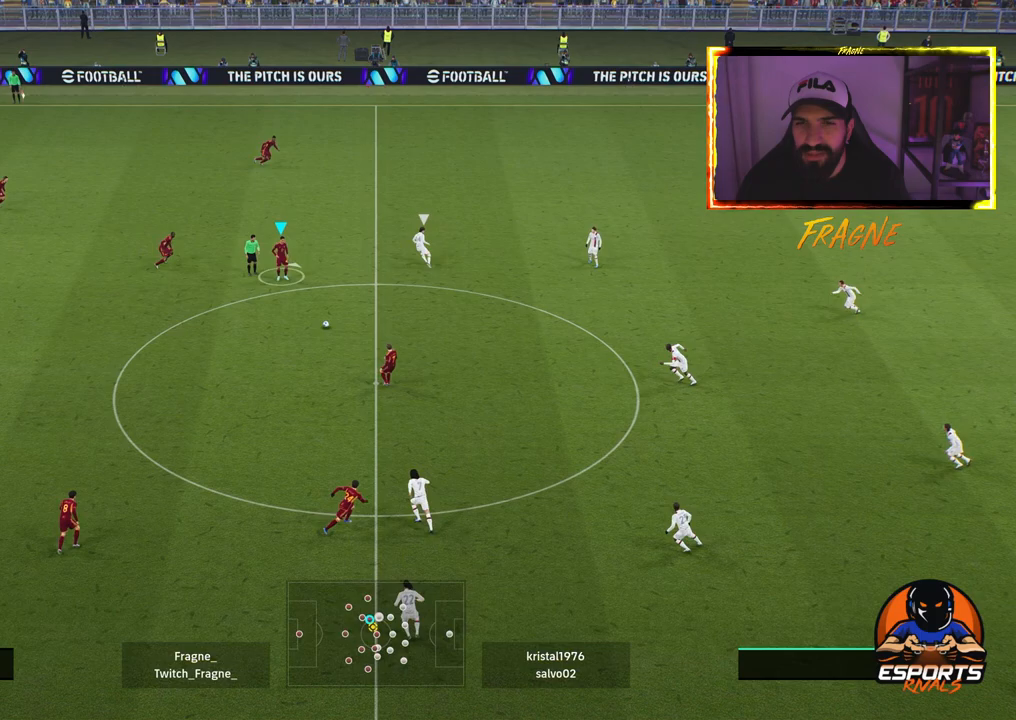
{"buttons": ["R2"], "left_stick": "up", "right_stick": "center", "events": [[133, "TRIANGLE", "down"], [317, "TRIANGLE", "up"], [383, "R2", "down"]]}
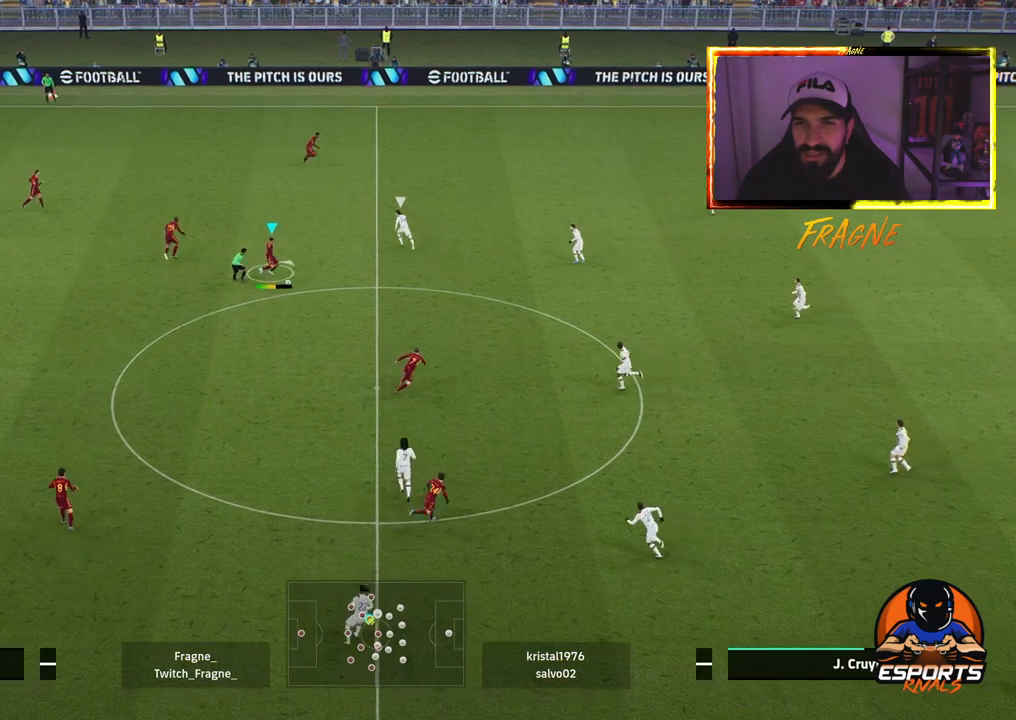
{"buttons": ["R2"], "left_stick": "up", "right_stick": "center", "events": []}
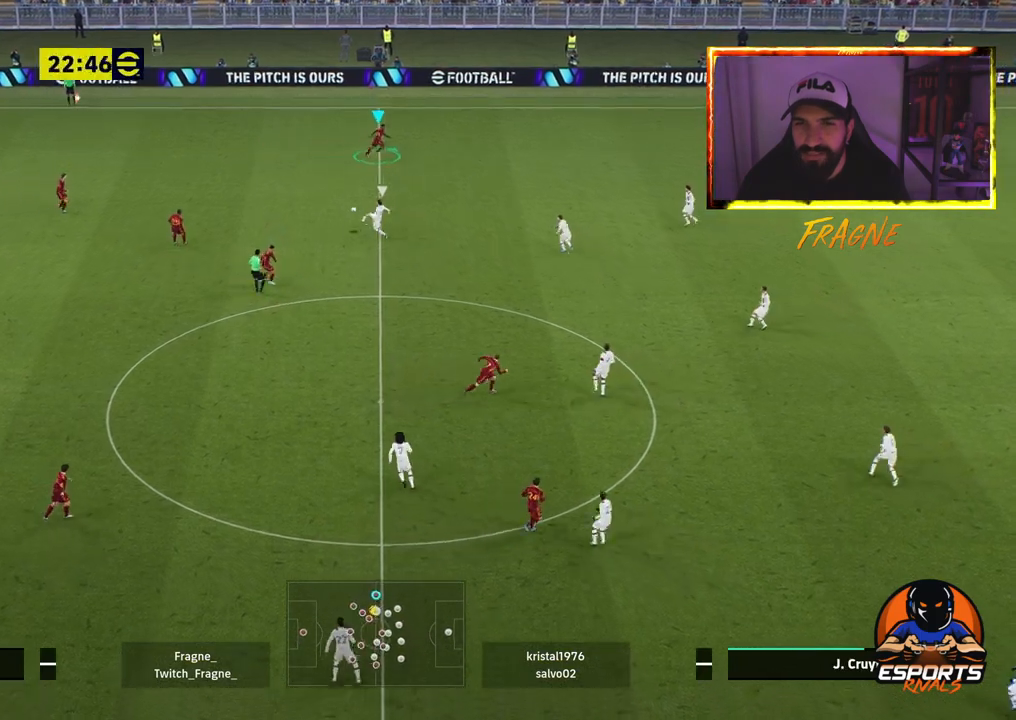
{"buttons": ["L1", "R2"], "left_stick": "up", "right_stick": "center", "events": [[367, "L1", "down"]]}
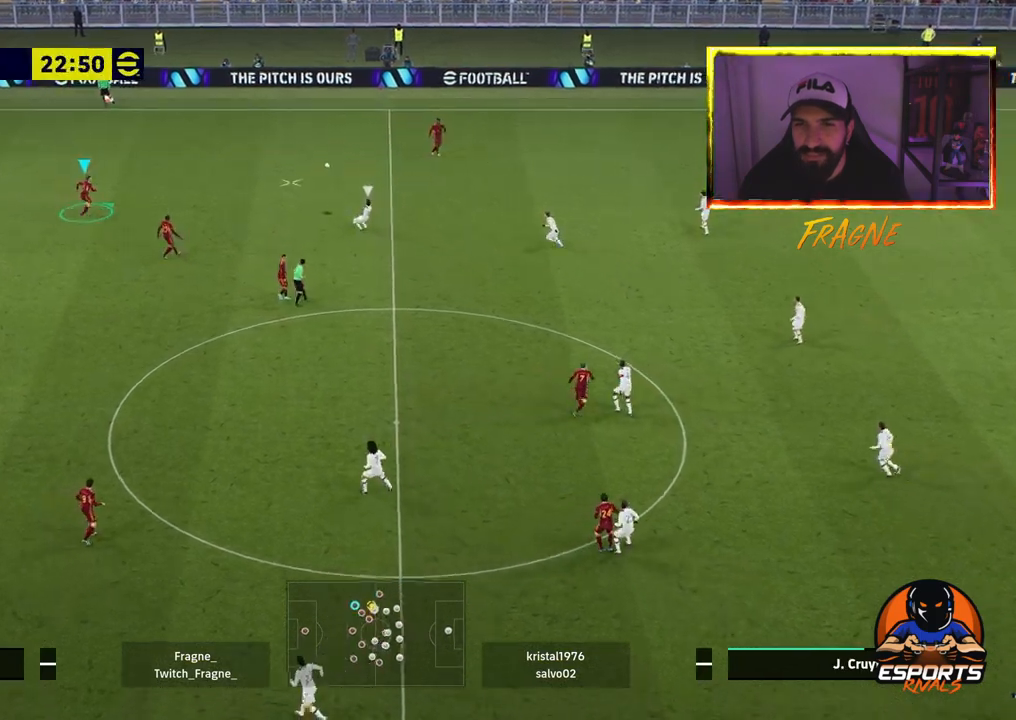
{"buttons": ["R2"], "left_stick": "up", "right_stick": "center", "events": [[67, "L1", "up"]]}
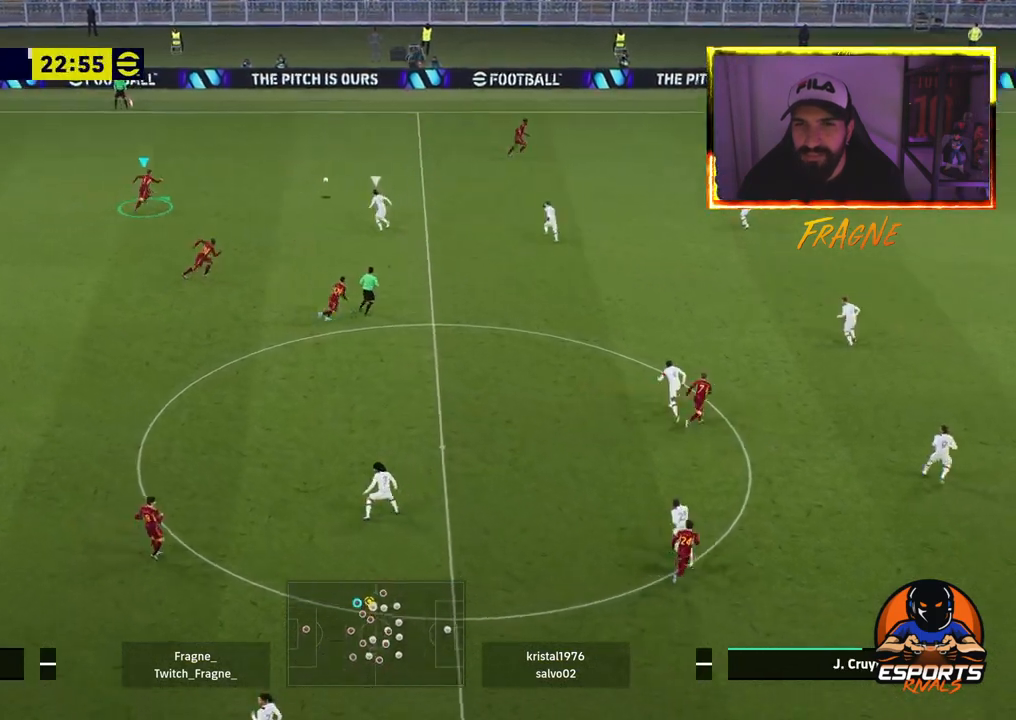
{"buttons": ["CROSS", "R2"], "left_stick": "up", "right_stick": "center", "events": [[367, "CROSS", "down"]]}
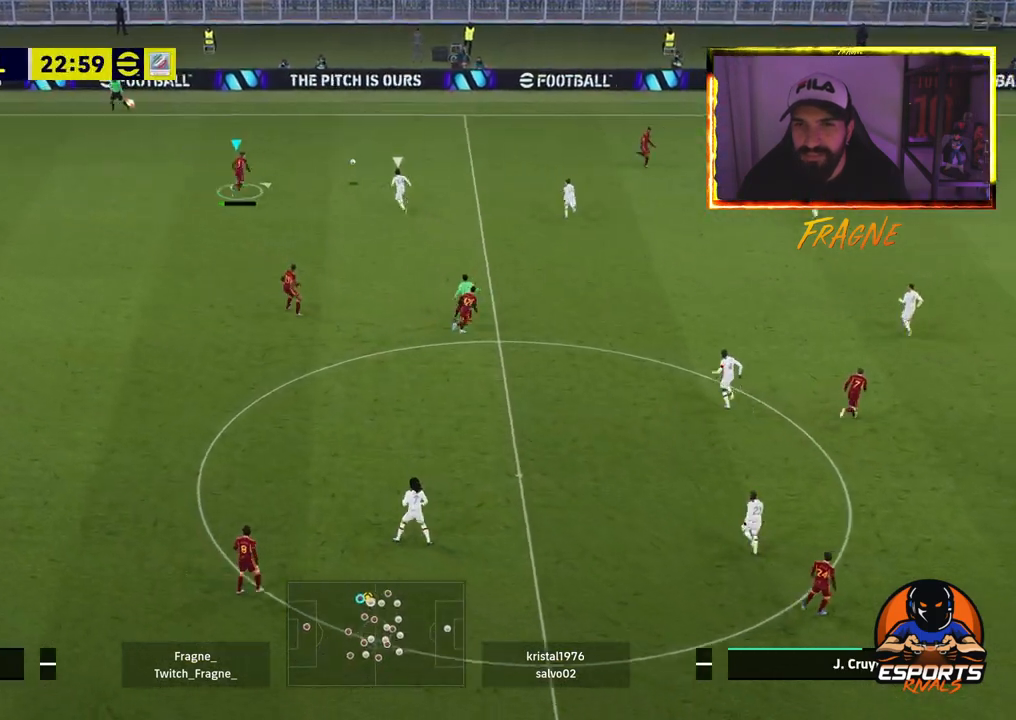
{"buttons": ["R2"], "left_stick": "up", "right_stick": "center", "events": [[17, "CROSS", "up"]]}